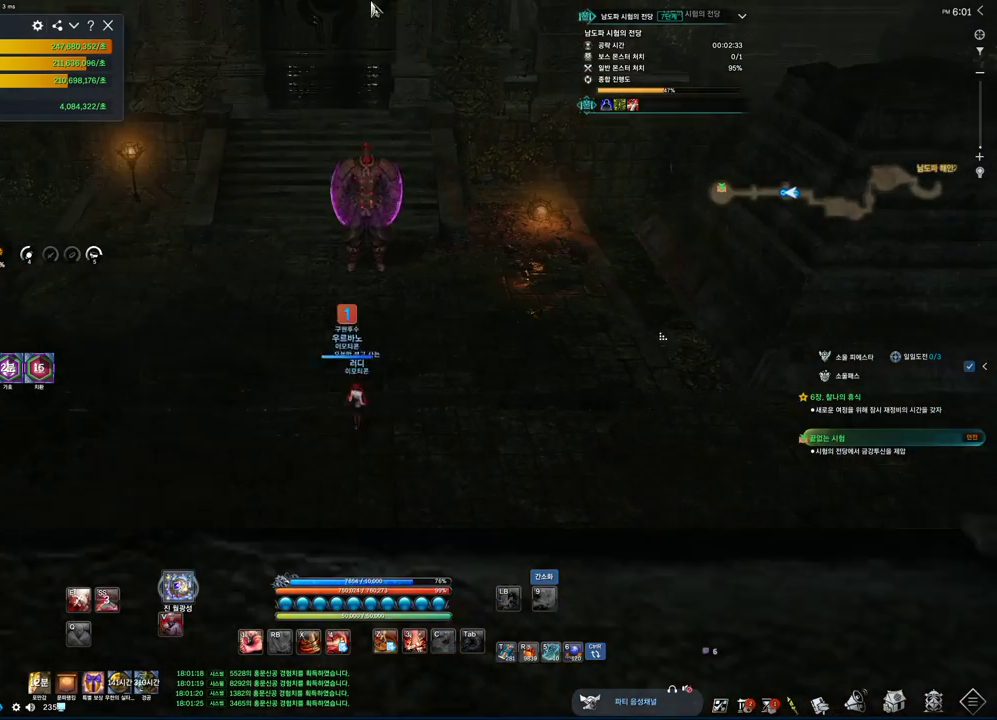
Gameplay with keyboard and mouse; each line is a JSON object with the keys and mouse buttons held at the frame after it. "events" lists presses ("down") and releases ("up") of "1", "2", "3", "4", "5", "a", "alt", "c", "ctrl", "d", "e", "f", "m", "q", "r", "s", "shift", "space", "t", "tab", "tilde", "v", "w", "x", "z", "mouse_left", "mouse_wheel", "mouse_right", "mouse_mb4" and "mouse_mb5" between this image and that frame as [ms after this image, input, new state], when the widget could be followed in between. "mouse_left", "mouse_wheel", "mouse_right", "mouse_mb4", "mouse_mb5" = the "left", "wheel", "right", "mb4", "mb5" buttons of the "mouse" list. No other keys are recorded. "wheel" means that the mouse wheel is clicked or scrolled. Not read: mouse_move.
{"keys": ["w"], "mouse": [], "events": [[233, "alt", "up"]]}
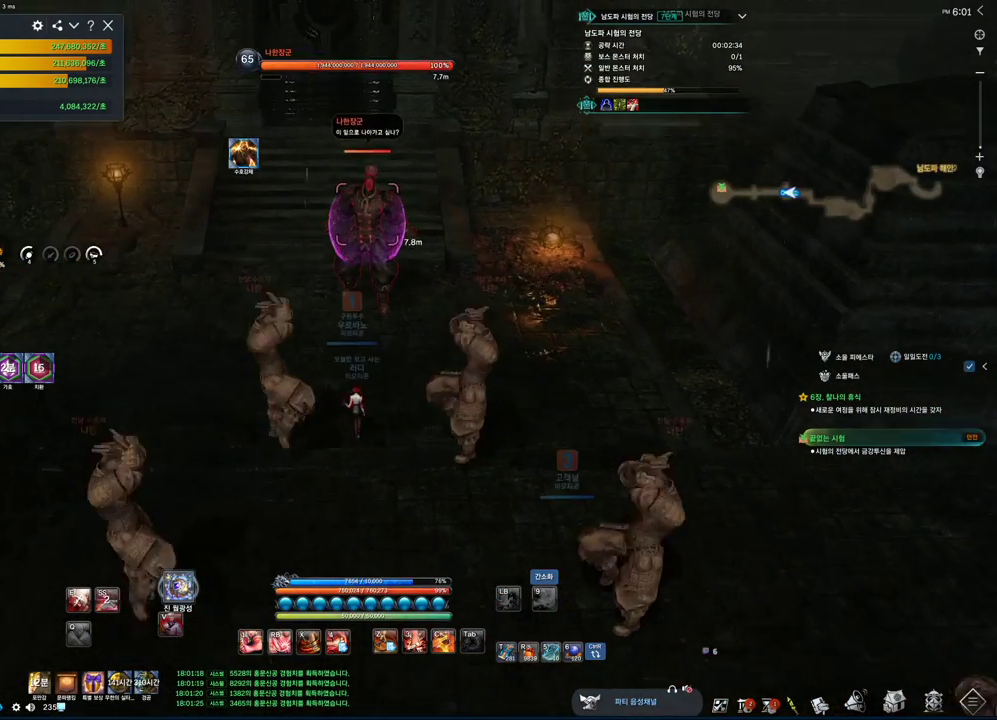
{"keys": ["w"], "mouse": [], "events": []}
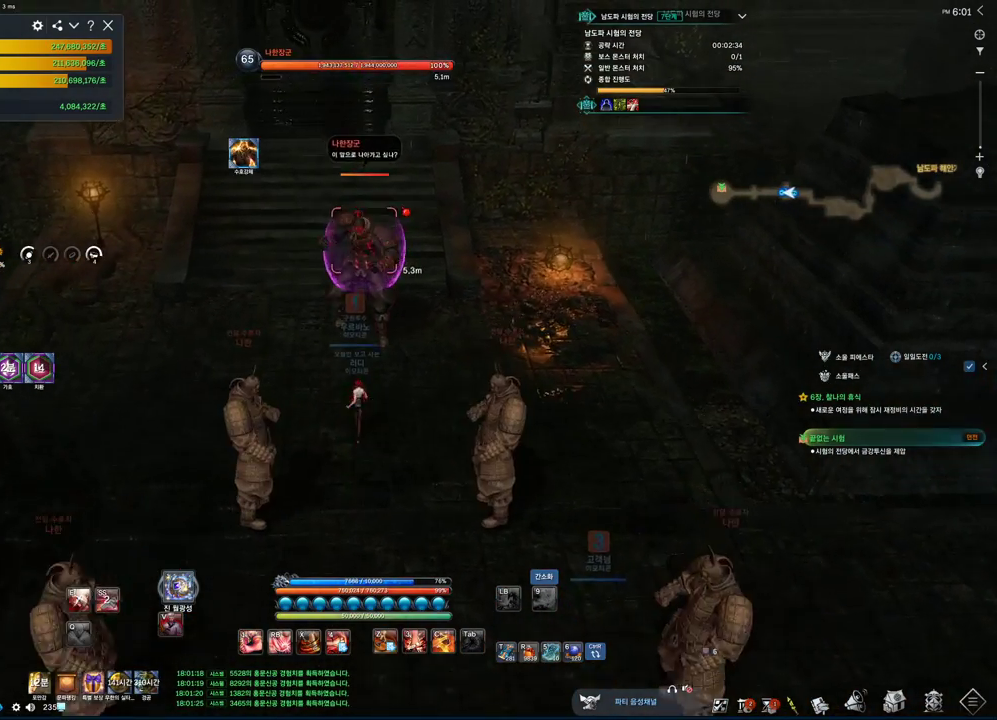
{"keys": ["w"], "mouse": [], "events": []}
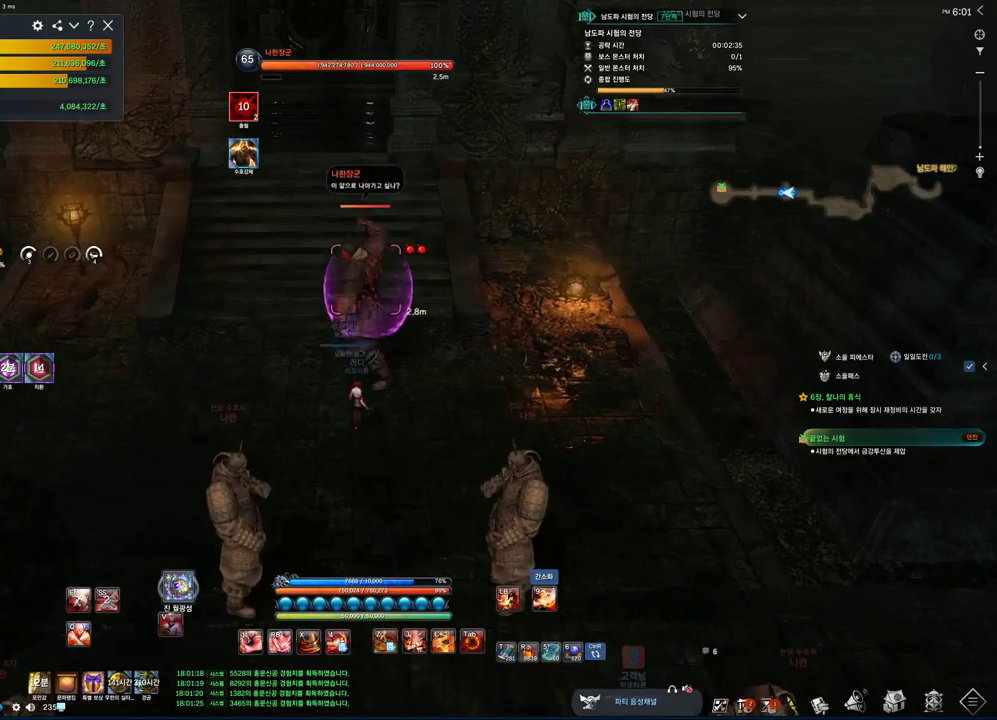
{"keys": ["a", "f"], "mouse": [], "events": [[100, "a", "down"], [133, "w", "up"], [233, "2", "down"], [366, "2", "up"], [500, "f", "down"]]}
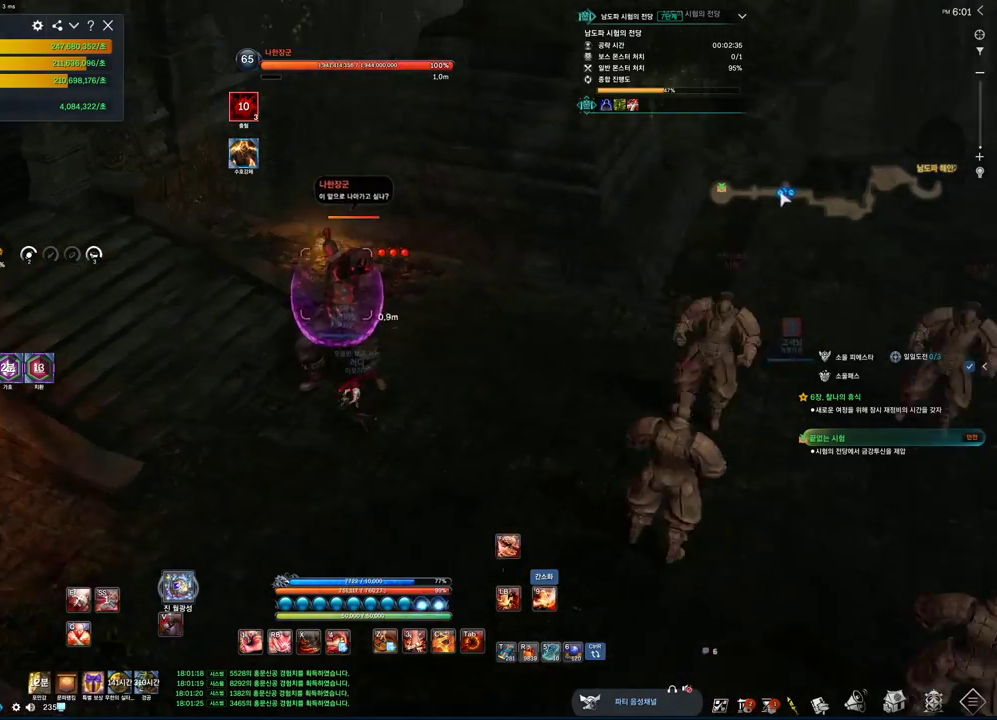
{"keys": ["a"], "mouse": [], "events": [[166, "f", "up"], [300, "v", "down"], [400, "v", "up"]]}
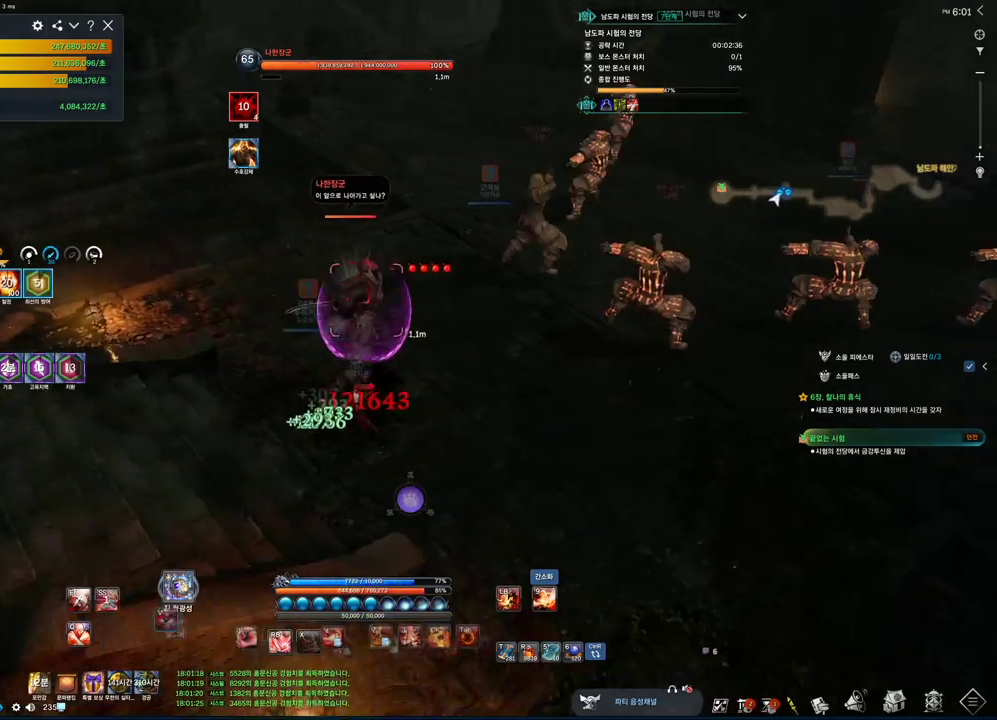
{"keys": ["z"], "mouse": [], "events": [[133, "3", "down"], [166, "a", "up"], [300, "3", "up"], [466, "z", "down"]]}
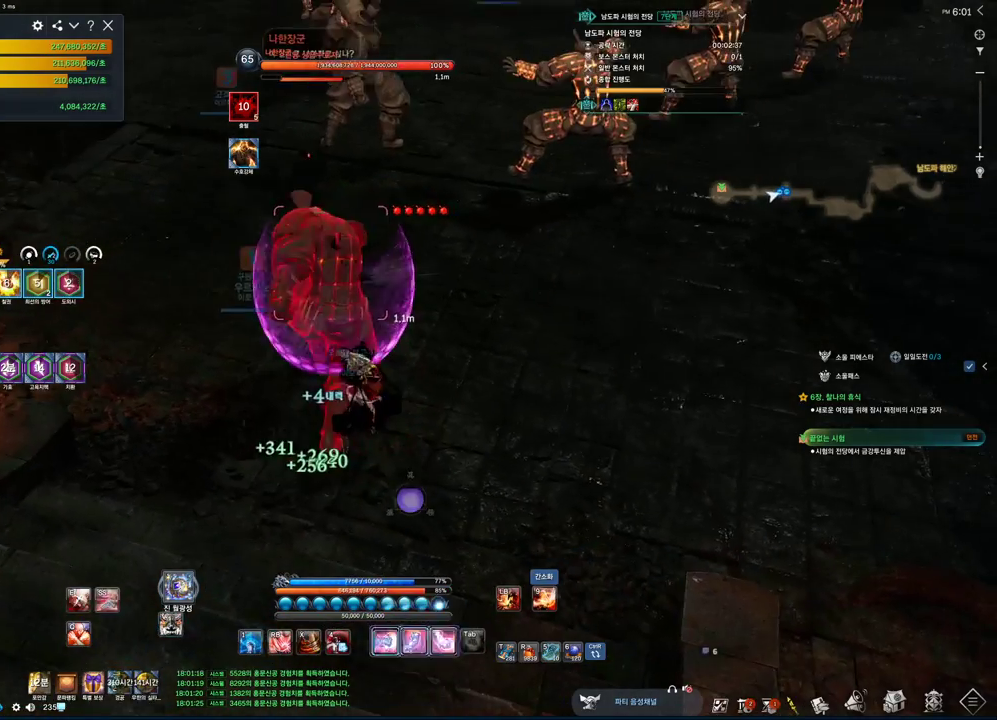
{"keys": ["c"], "mouse": [], "events": [[133, "z", "up"], [333, "c", "down"]]}
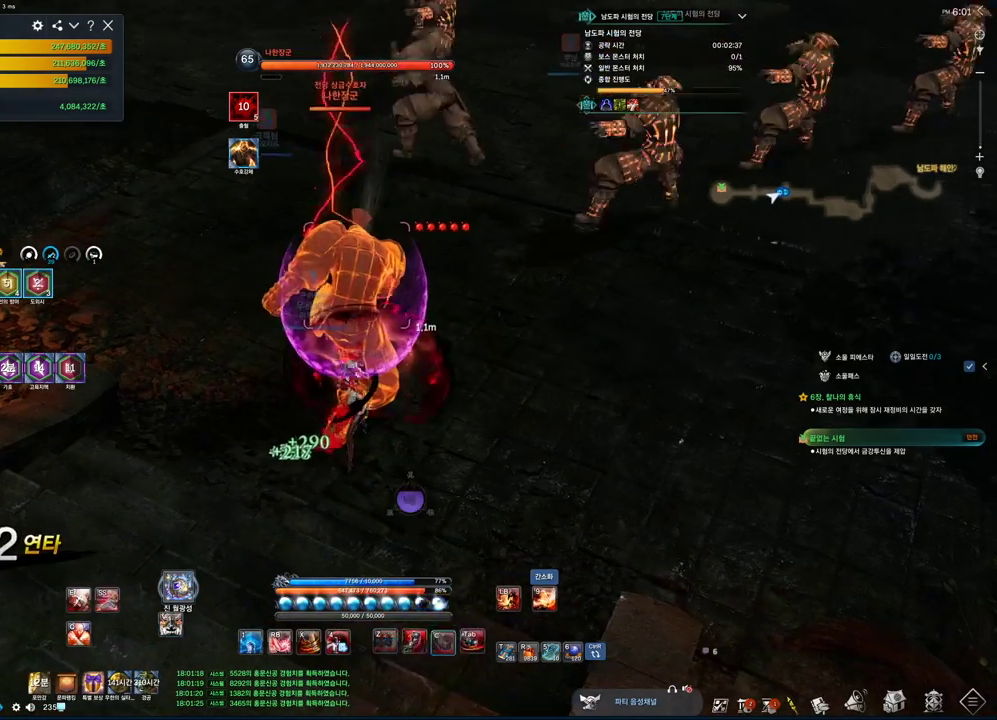
{"keys": ["c"], "mouse": [], "events": [[66, "c", "up"], [266, "tab", "down"], [400, "tab", "up"], [433, "c", "down"]]}
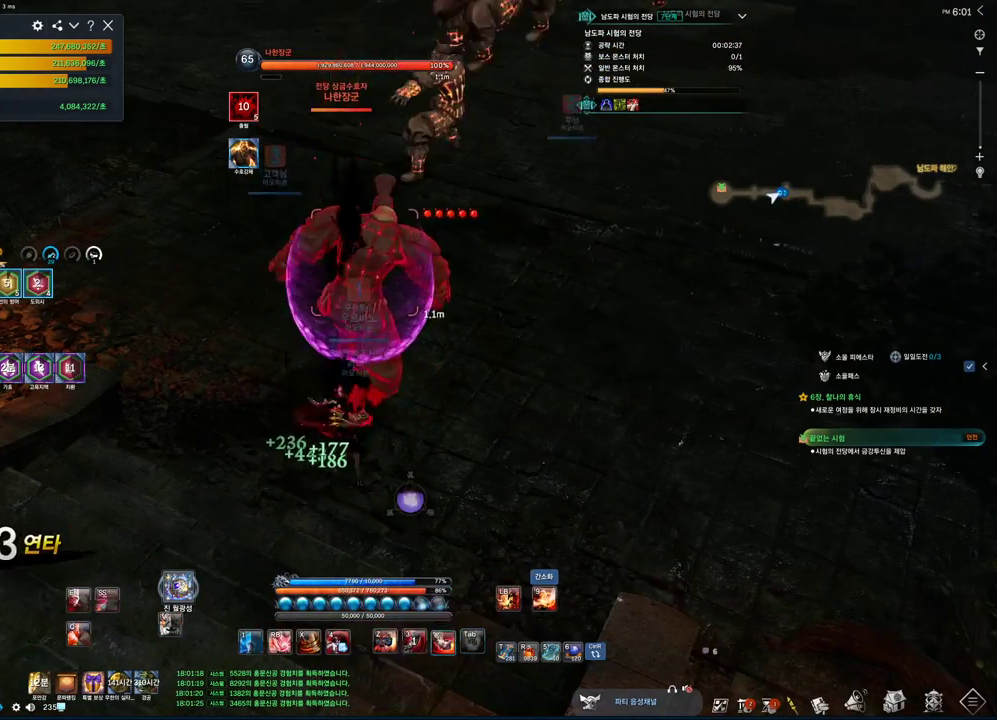
{"keys": [], "mouse": [], "events": [[33, "c", "up"], [166, "z", "down"], [500, "z", "up"]]}
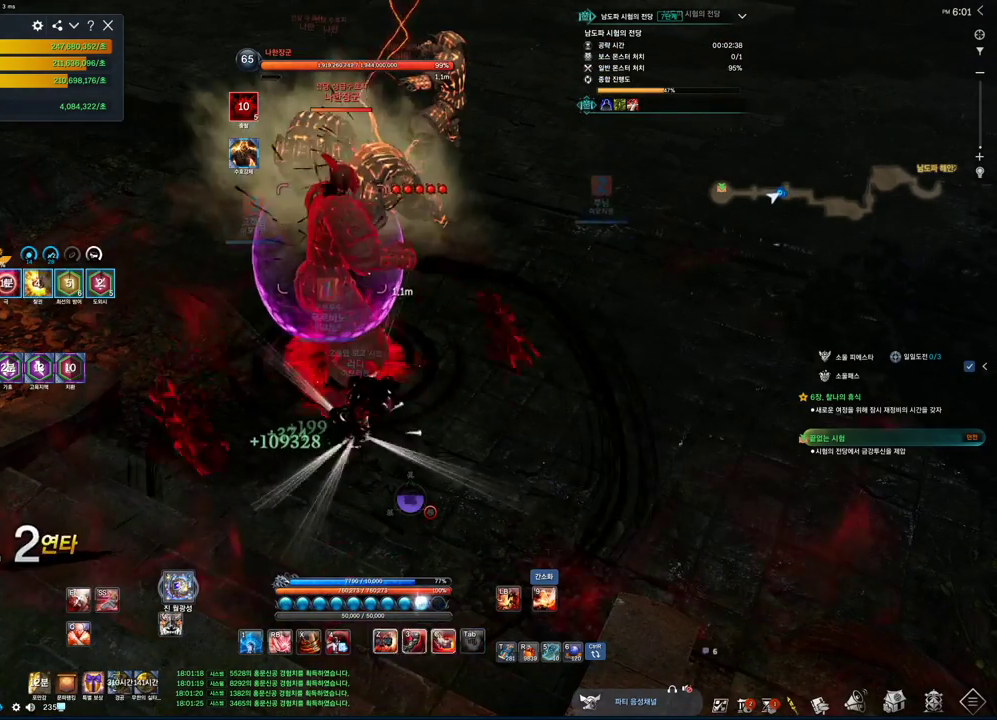
{"keys": [], "mouse": [], "events": [[233, "3", "down"], [466, "3", "up"]]}
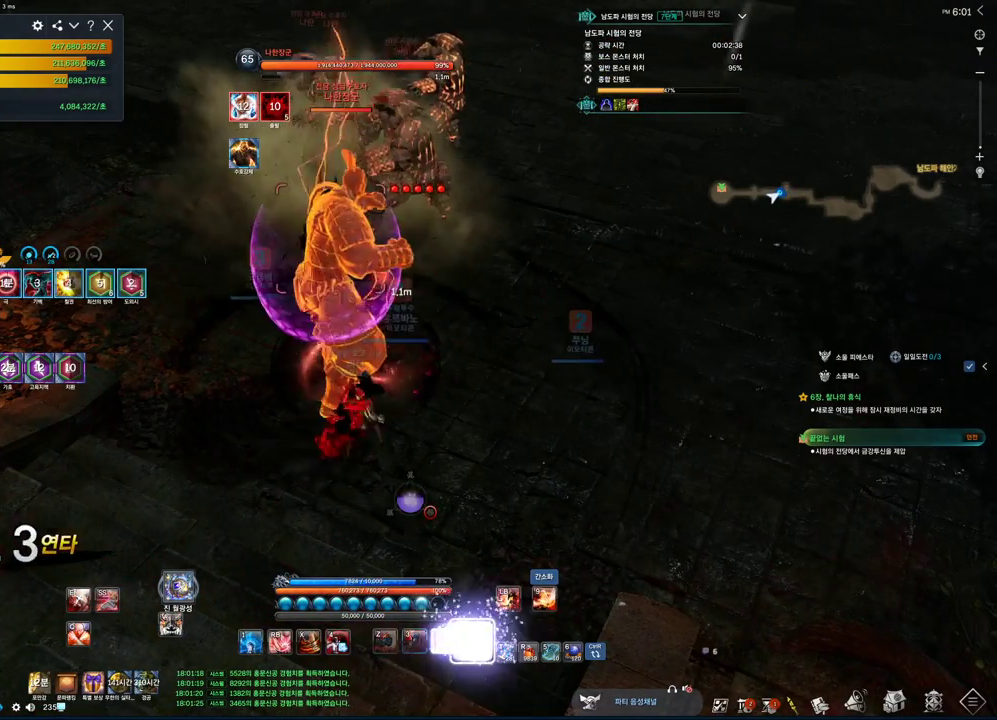
{"keys": [], "mouse": [], "events": [[66, "tab", "down"], [300, "tab", "up"], [333, "3", "down"], [433, "3", "up"]]}
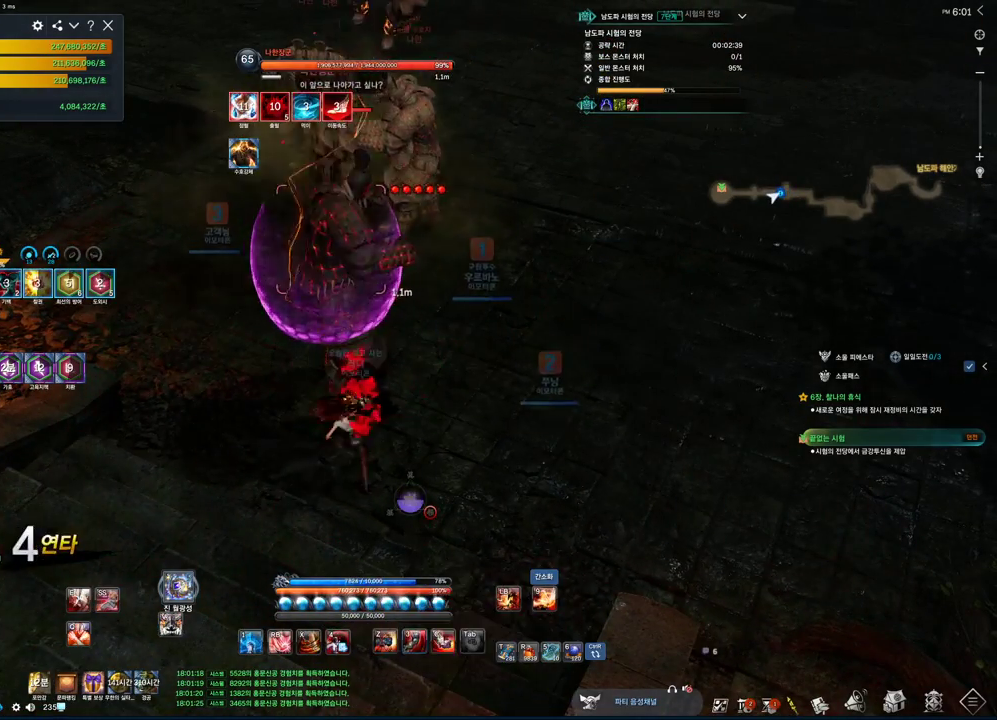
{"keys": [], "mouse": [], "events": [[133, "3", "down"], [466, "3", "up"]]}
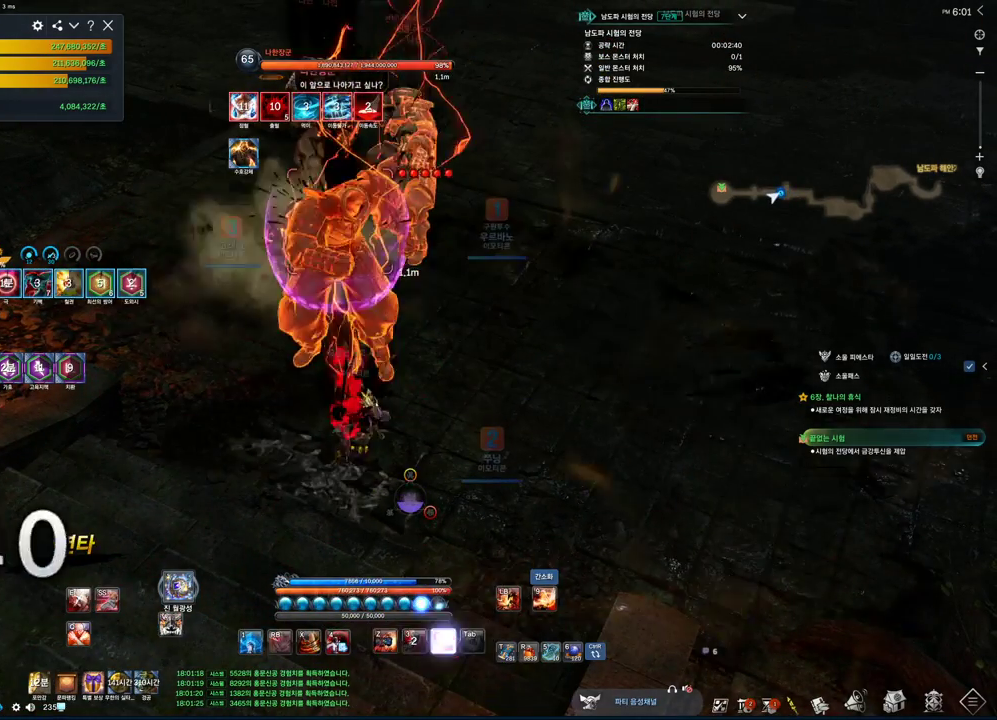
{"keys": [], "mouse": [], "events": [[200, "c", "down"], [433, "c", "up"]]}
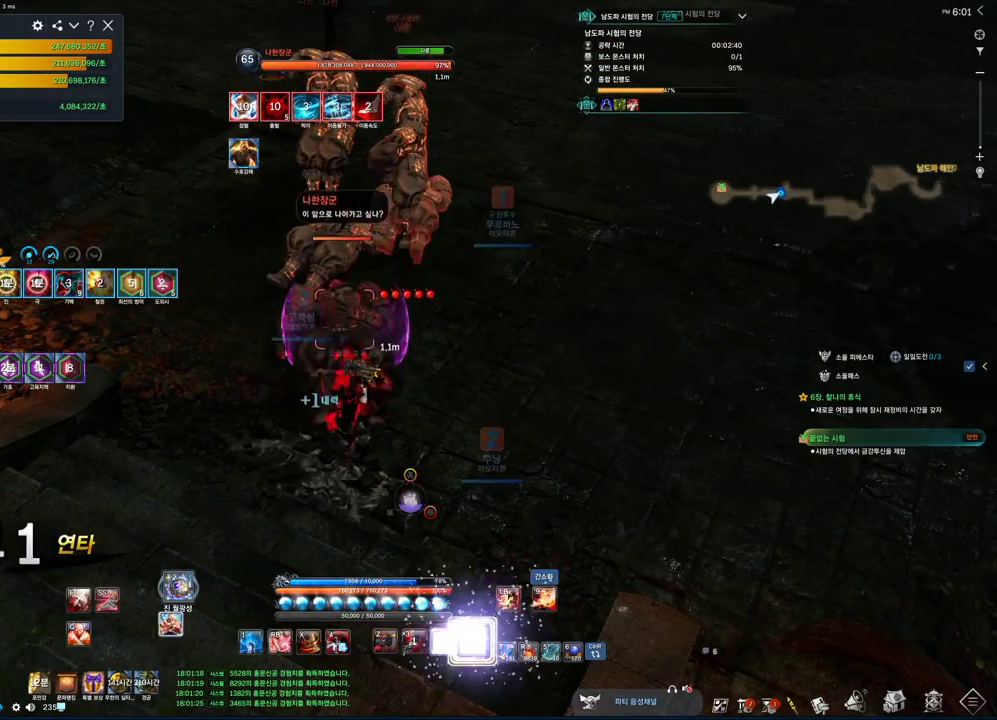
{"keys": [], "mouse": [], "events": [[66, "tab", "down"], [200, "tab", "up"], [300, "c", "down"], [400, "c", "up"]]}
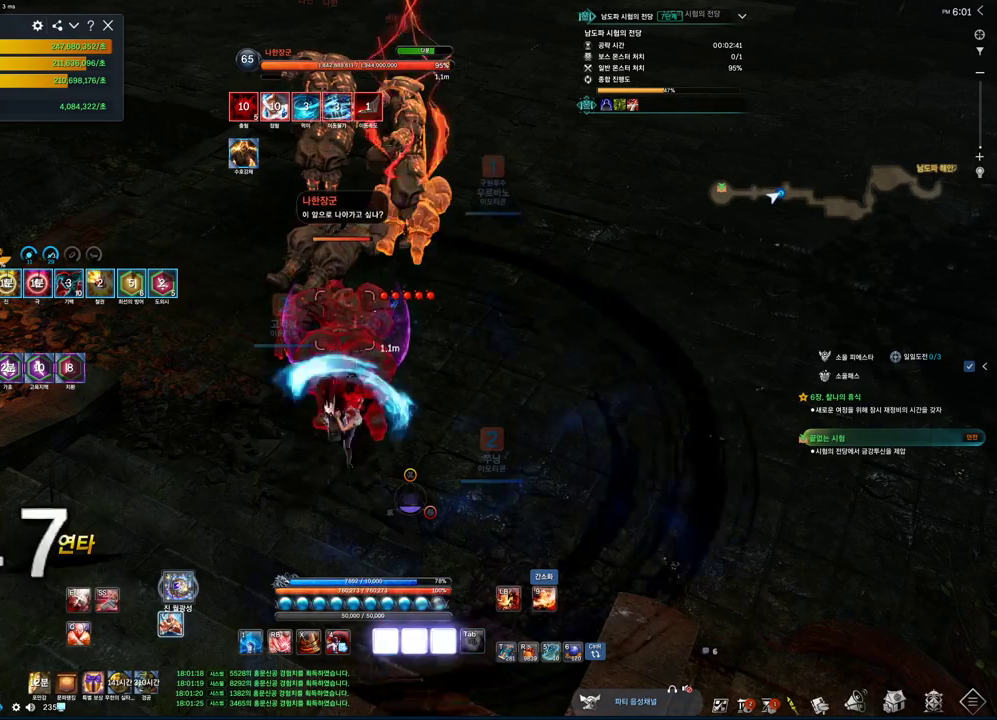
{"keys": ["3"], "mouse": [], "events": [[33, "z", "down"], [266, "z", "up"], [500, "3", "down"]]}
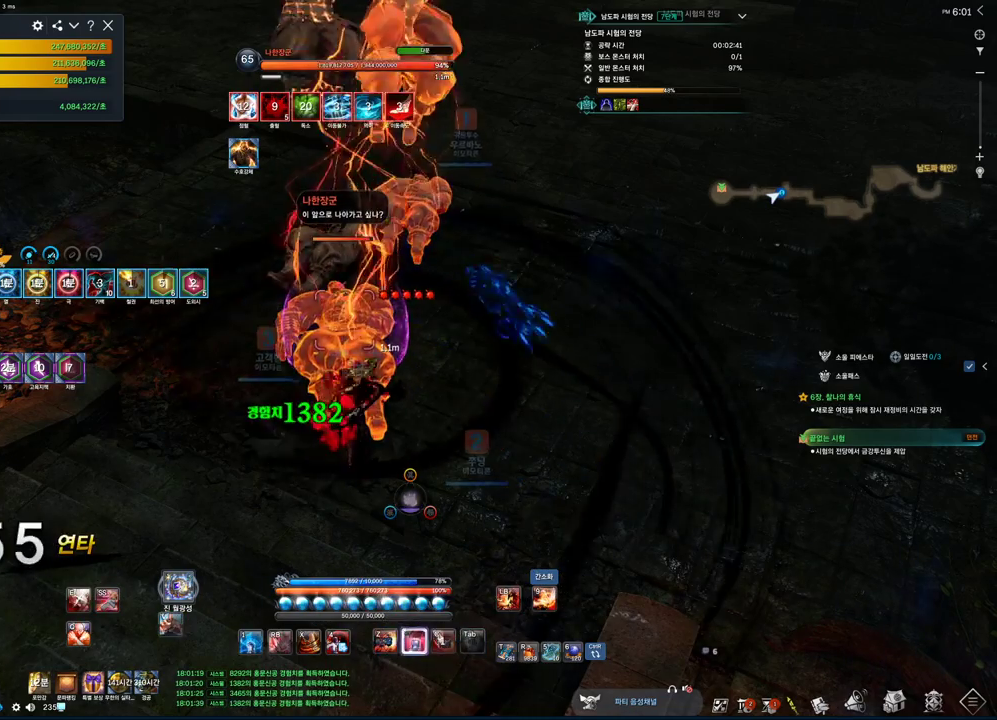
{"keys": ["tab"], "mouse": [], "events": [[200, "3", "up"], [333, "tab", "down"]]}
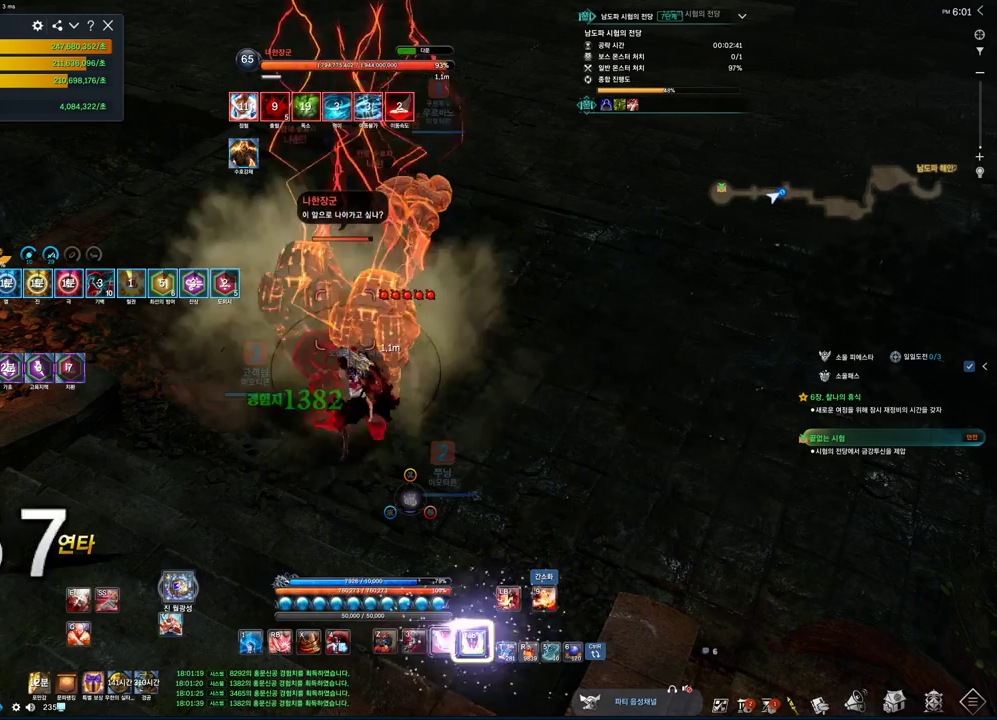
{"keys": ["2"], "mouse": [], "events": [[66, "tab", "up"], [100, "x", "down"], [266, "x", "up"], [466, "2", "down"]]}
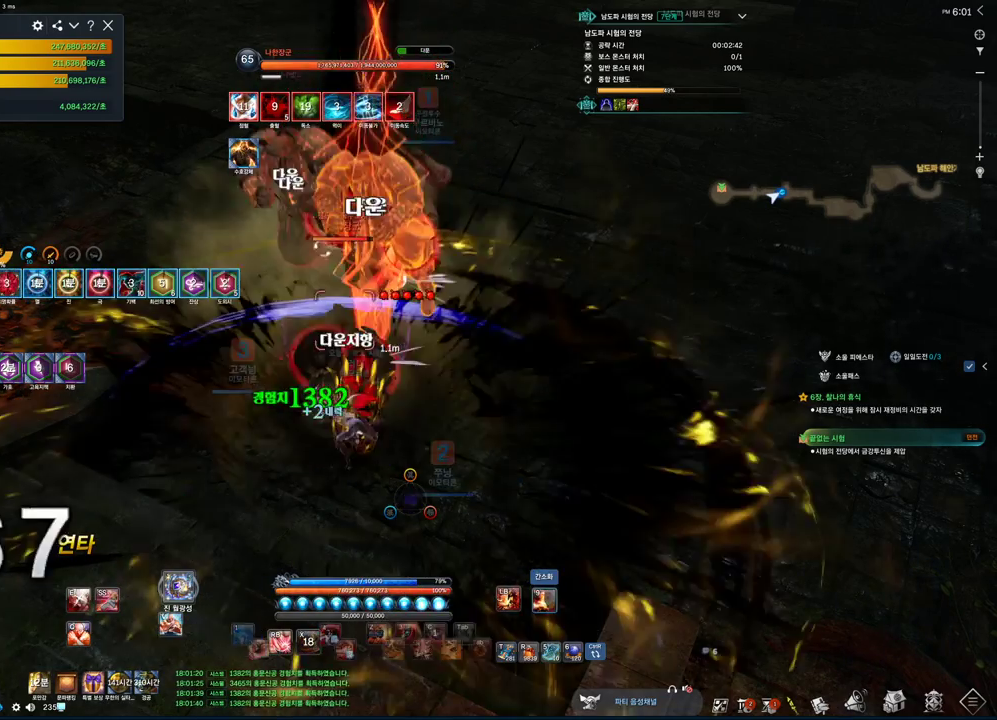
{"keys": ["f"], "mouse": [], "events": [[166, "2", "up"], [366, "f", "down"]]}
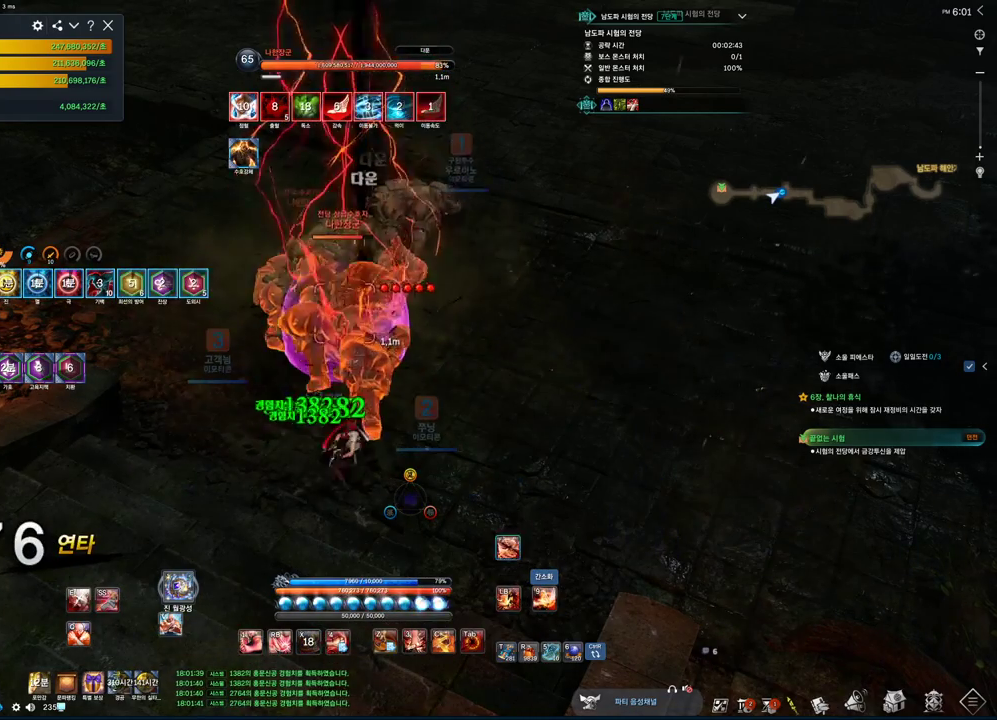
{"keys": [], "mouse": [], "events": [[133, "f", "up"], [366, "4", "down"], [500, "4", "up"]]}
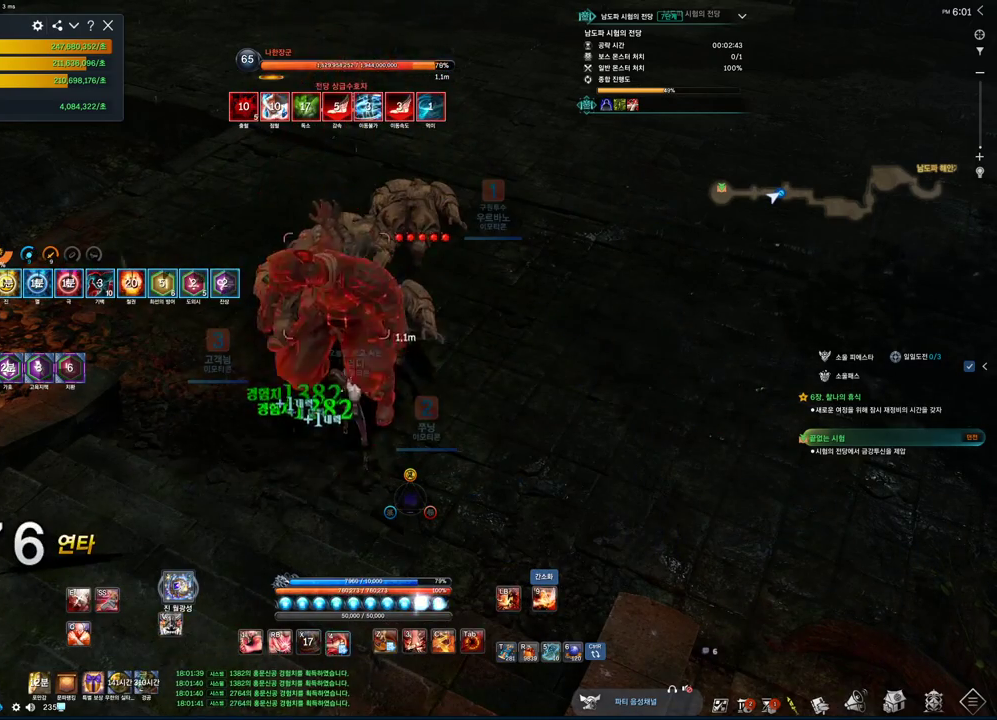
{"keys": ["f"], "mouse": [], "events": [[200, "2", "down"], [300, "2", "up"], [433, "f", "down"]]}
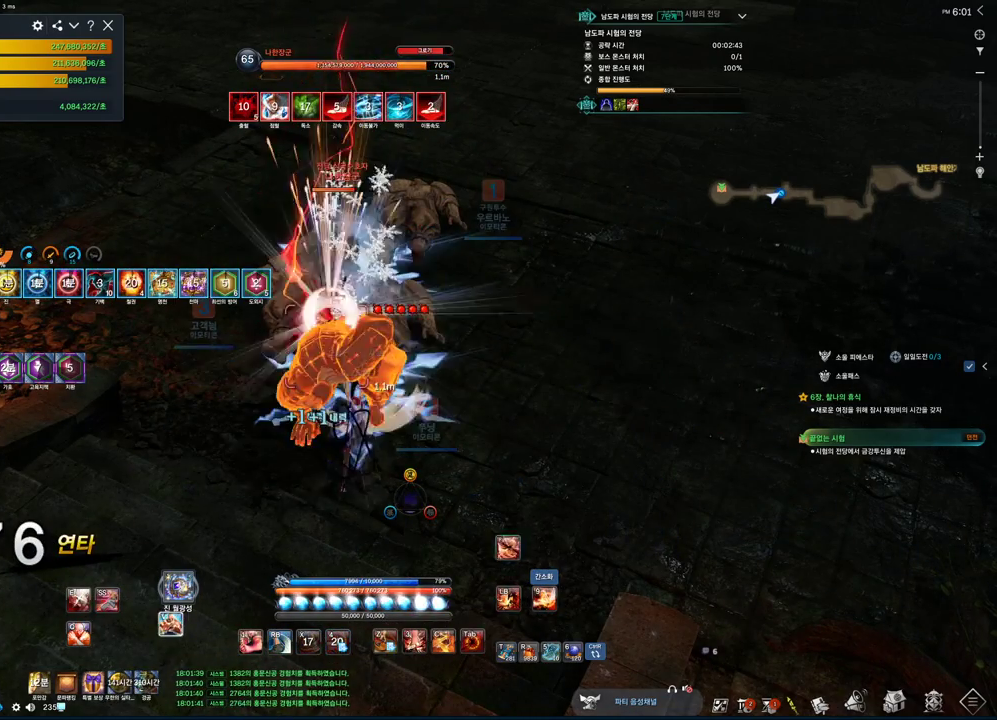
{"keys": ["tab"], "mouse": [], "events": [[66, "f", "up"], [266, "3", "down"], [366, "3", "up"], [466, "tab", "down"]]}
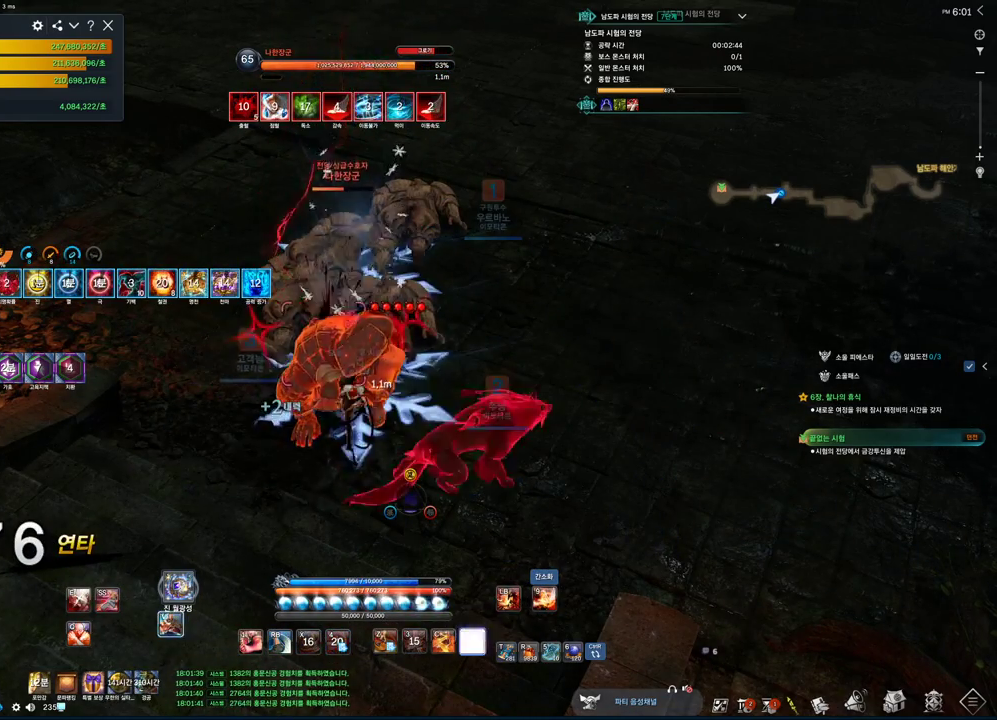
{"keys": ["f"], "mouse": [], "events": [[66, "2", "down"], [66, "tab", "up"], [166, "2", "up"], [366, "f", "down"]]}
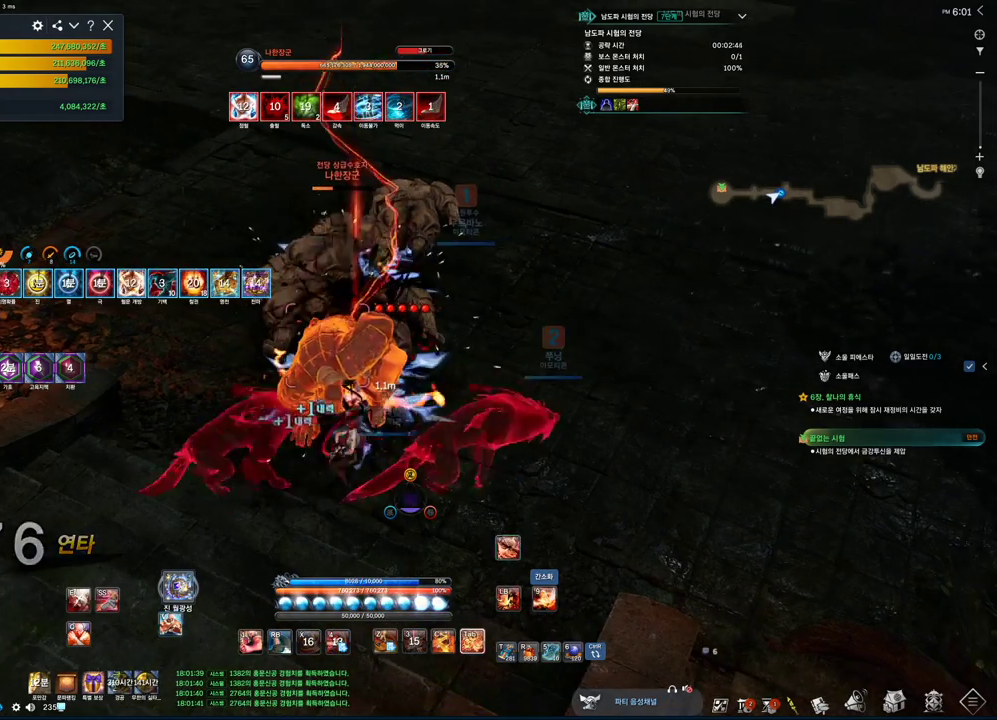
{"keys": ["s", "tab"], "mouse": [], "events": [[100, "f", "up"], [166, "tab", "down"], [433, "s", "down"]]}
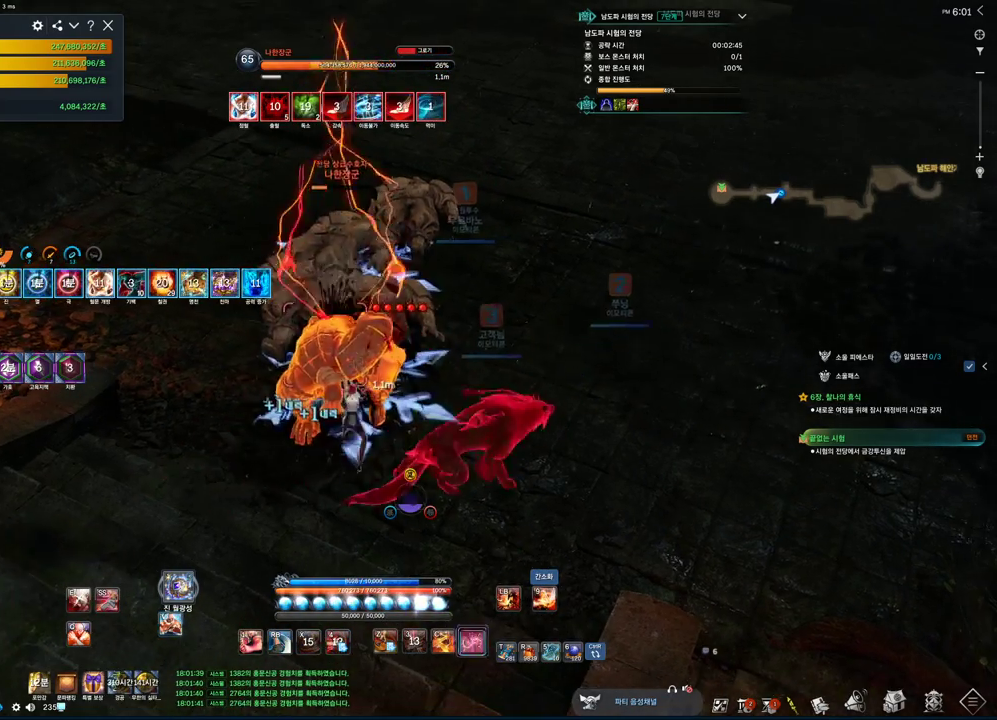
{"keys": ["tab"], "mouse": [], "events": [[166, "a", "down"], [166, "s", "up"], [300, "a", "up"], [300, "s", "down"], [366, "s", "up"]]}
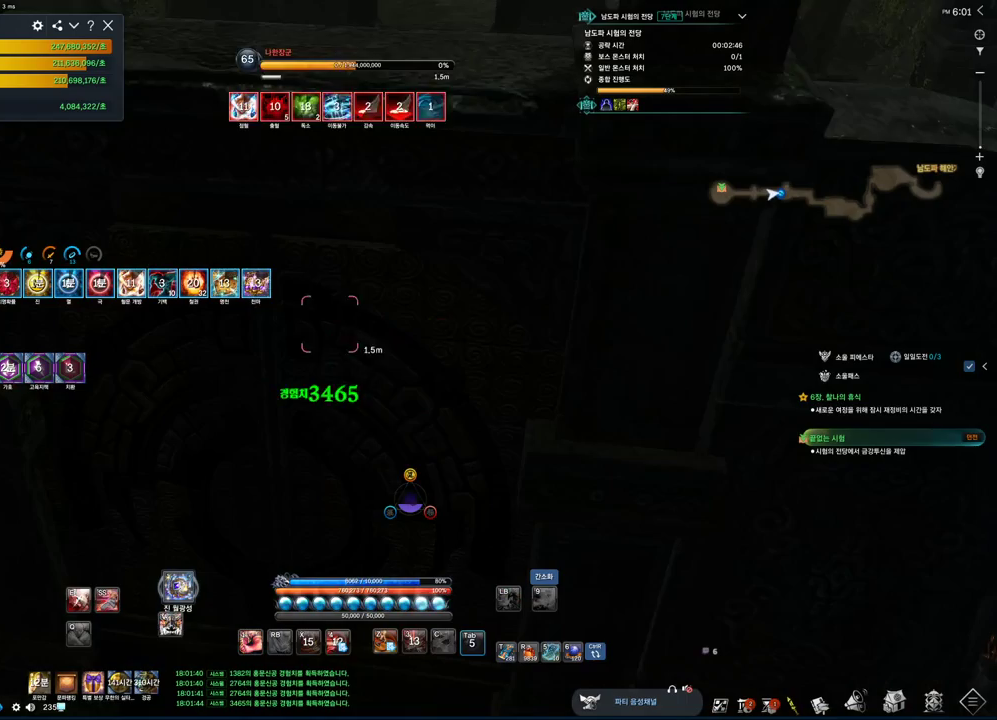
{"keys": ["s"], "mouse": [], "events": [[66, "2", "down"], [100, "tab", "up"], [200, "2", "up"], [366, "f", "down"], [466, "f", "up"], [500, "s", "down"]]}
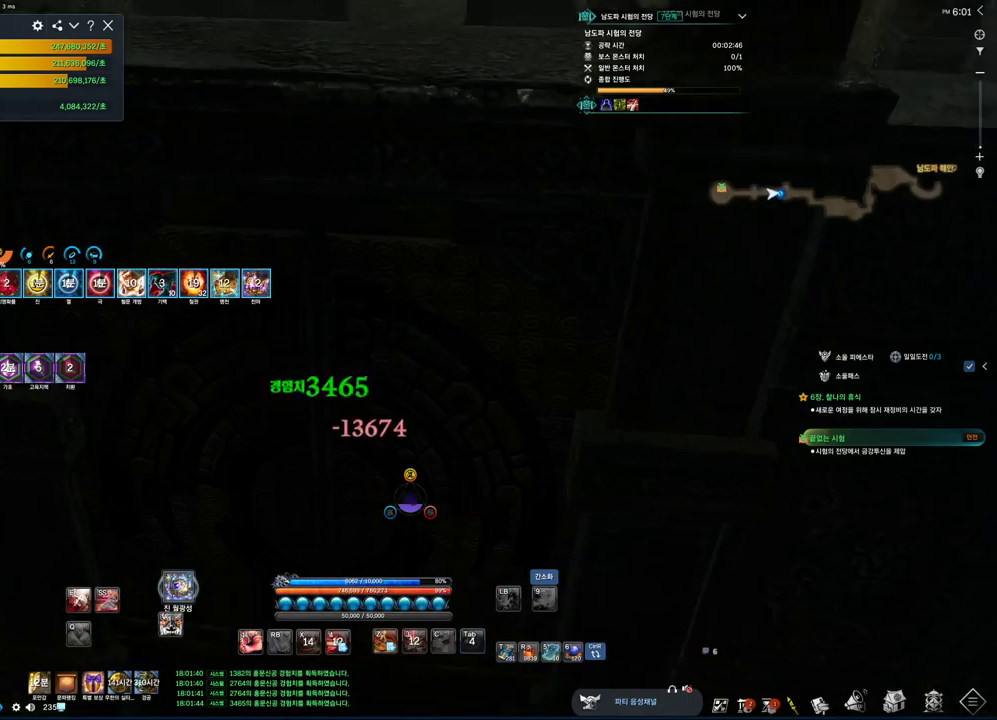
{"keys": [], "mouse": [], "events": [[100, "s", "up"], [166, "s", "down"], [200, "s", "up"]]}
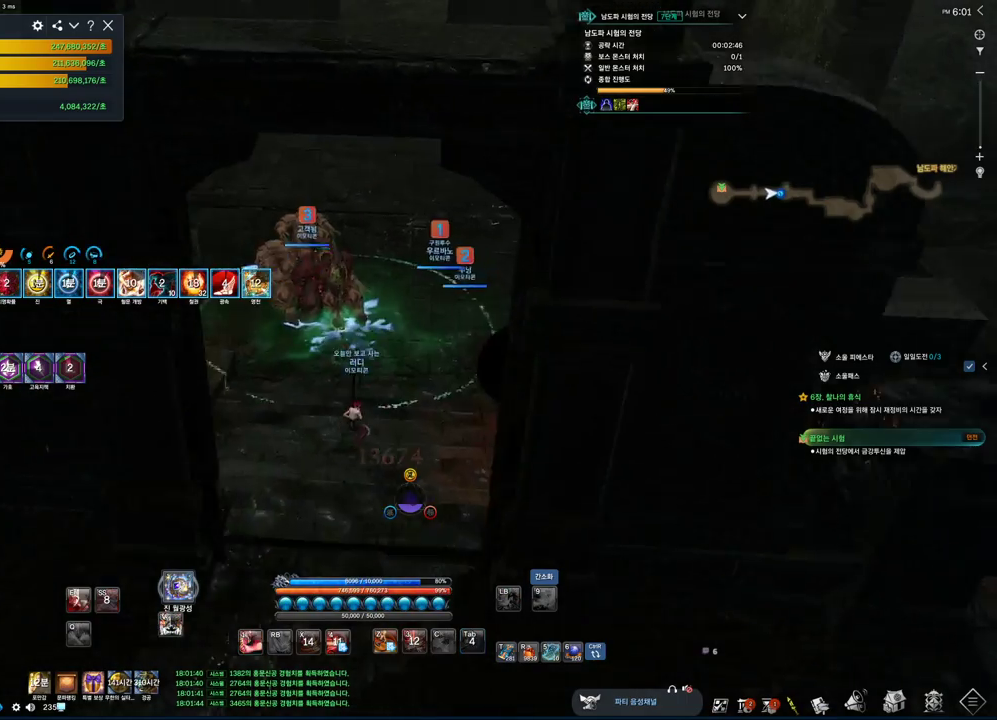
{"keys": ["space", "w"], "mouse": [], "events": [[166, "a", "down"], [200, "w", "down"], [366, "space", "down"], [400, "a", "up"]]}
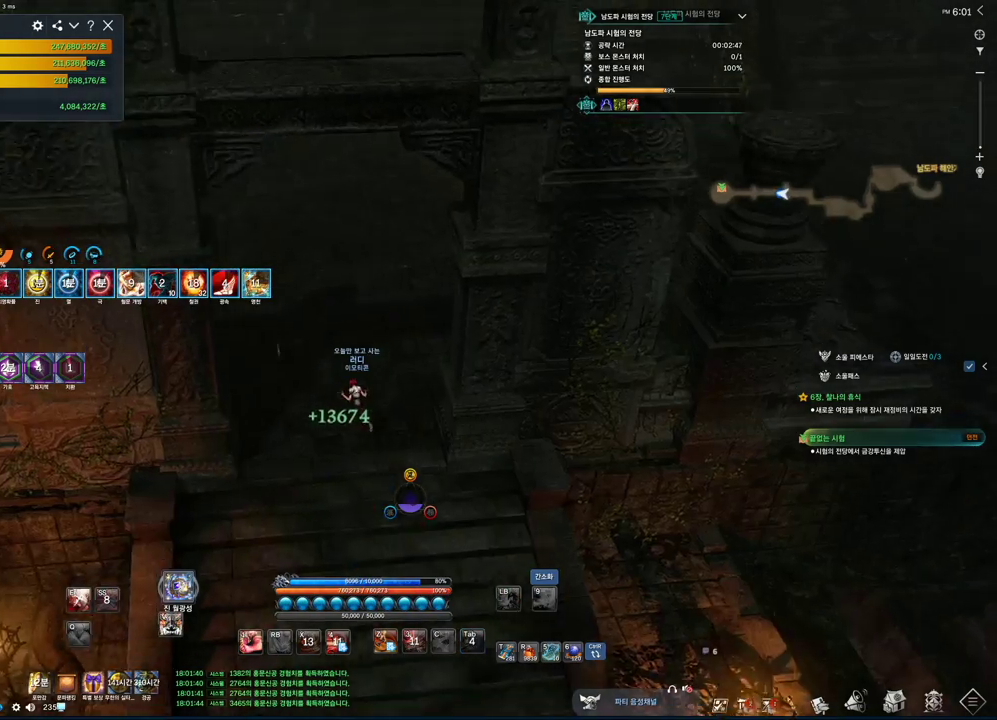
{"keys": ["w"], "mouse": ["left", "right"], "events": [[66, "space", "up"], [366, "mouse_right", "down"], [433, "mouse_left", "down"]]}
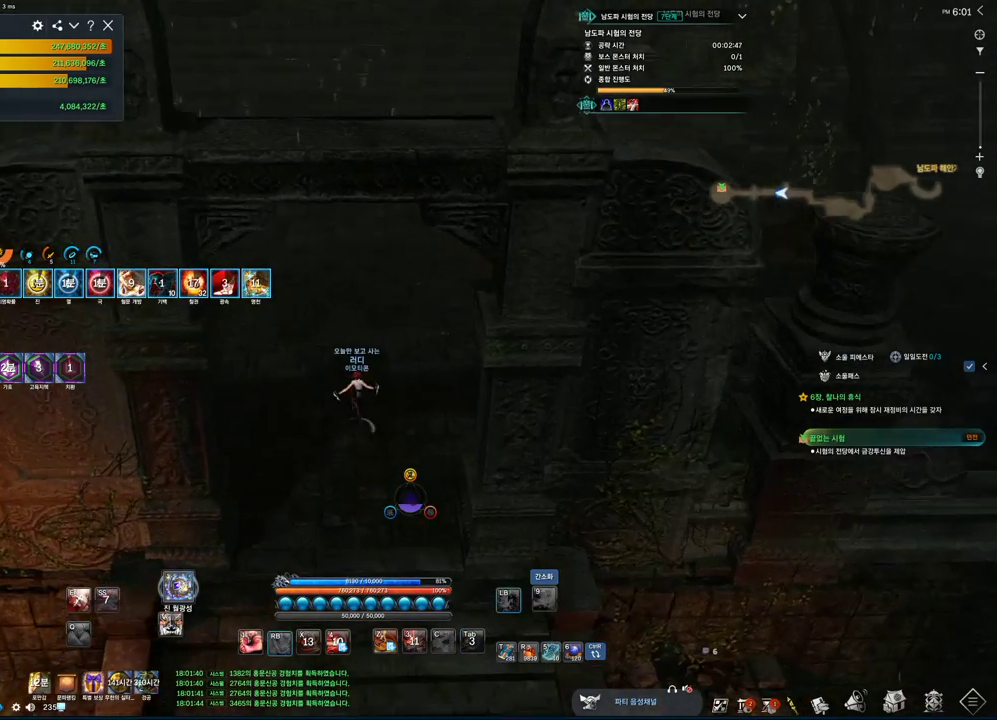
{"keys": ["alt", "w"], "mouse": [], "events": [[100, "alt", "down"], [100, "mouse_left", "up"], [100, "mouse_right", "up"]]}
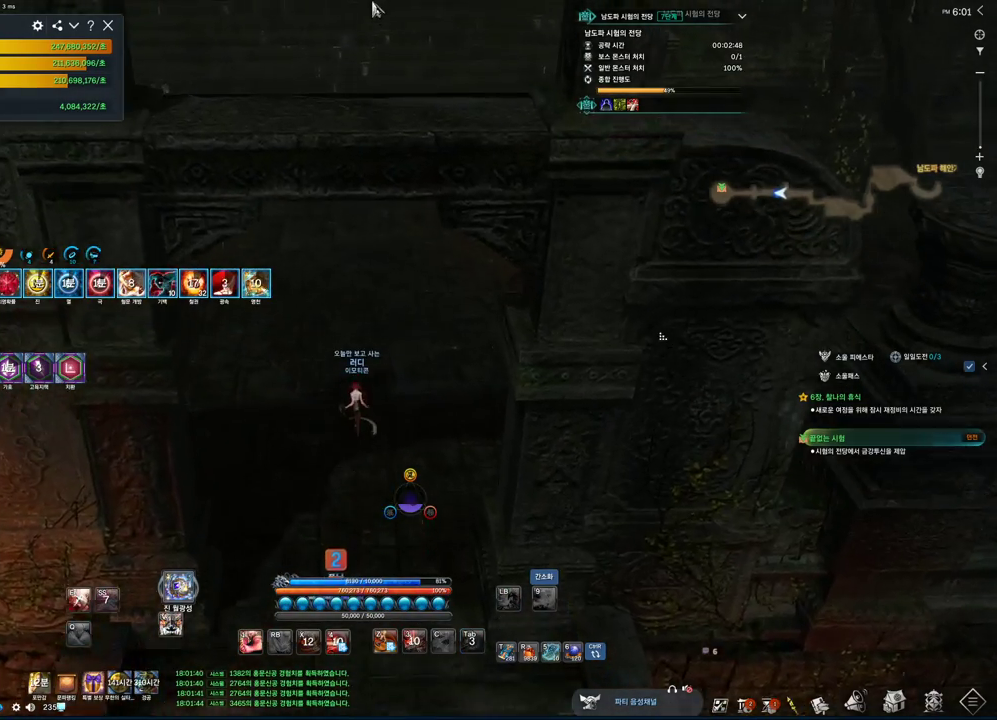
{"keys": ["a", "space", "w"], "mouse": [], "events": [[66, "mouse_left", "down"], [66, "mouse_right", "down"], [166, "mouse_left", "up"], [166, "mouse_right", "up"], [233, "alt", "up"], [466, "a", "down"], [500, "space", "down"]]}